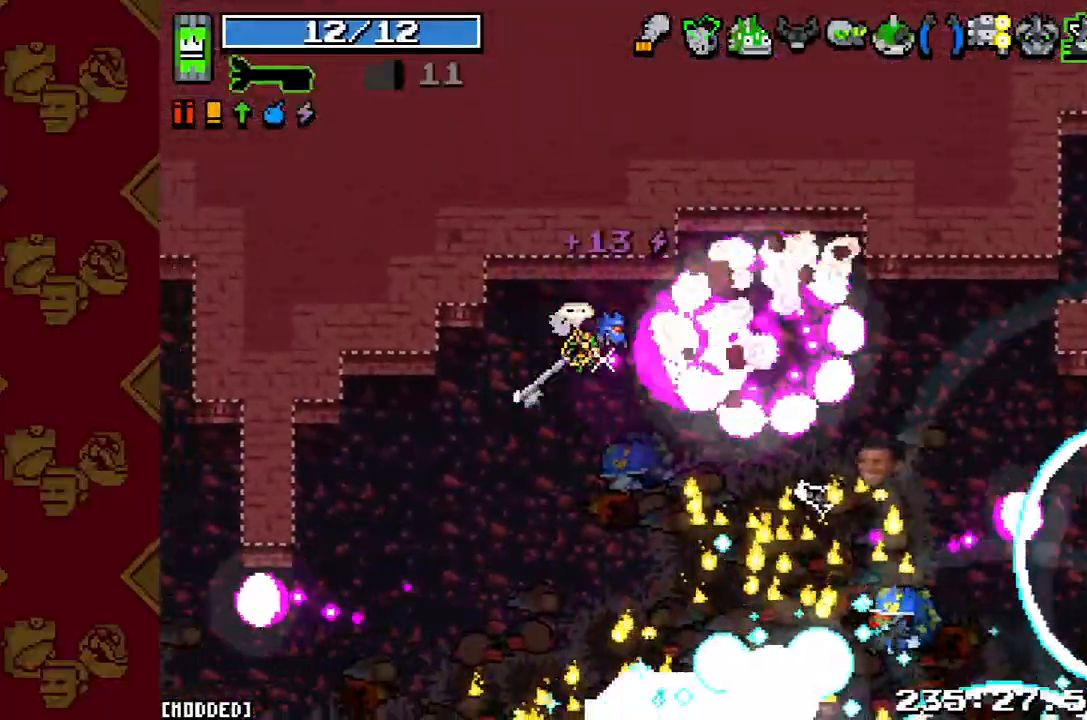
Gameplay with a controller (PlayStation layout); each line is a JSON object with the inputs held at the frame after it. "button_events" lists button changes between this image and that frame as [ms after this image, input, new state], when the widget could be followed in between (sticks are given only as held states). Not read: L3 R3.
{"buttons": ["R2"], "left_stick": "right", "right_stick": "down-right", "button_events": [[500, "R2", "down"]]}
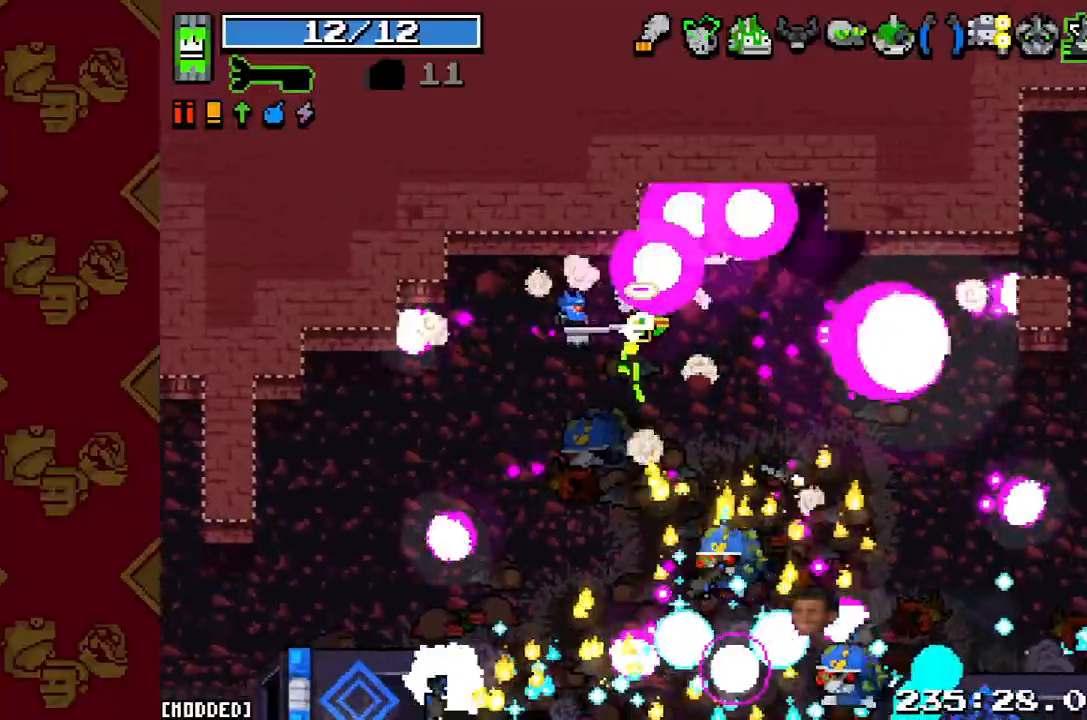
{"buttons": [], "left_stick": "left", "right_stick": "down", "button_events": [[133, "R2", "up"]]}
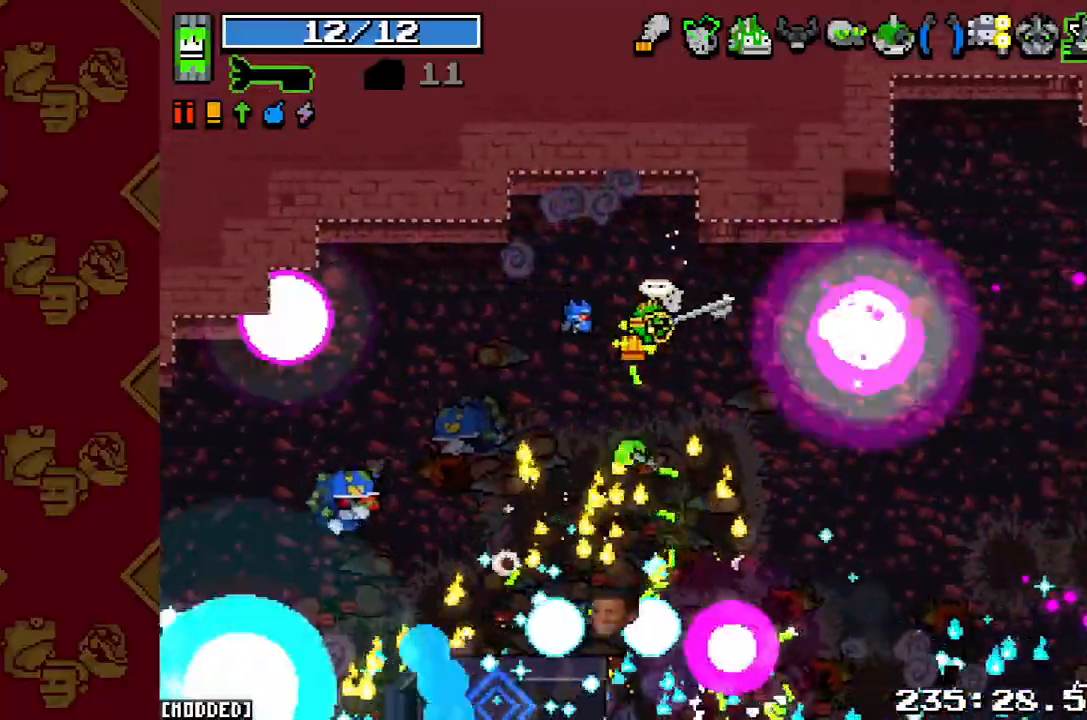
{"buttons": ["R2"], "left_stick": "up-left", "right_stick": "down-left", "button_events": [[433, "R2", "down"]]}
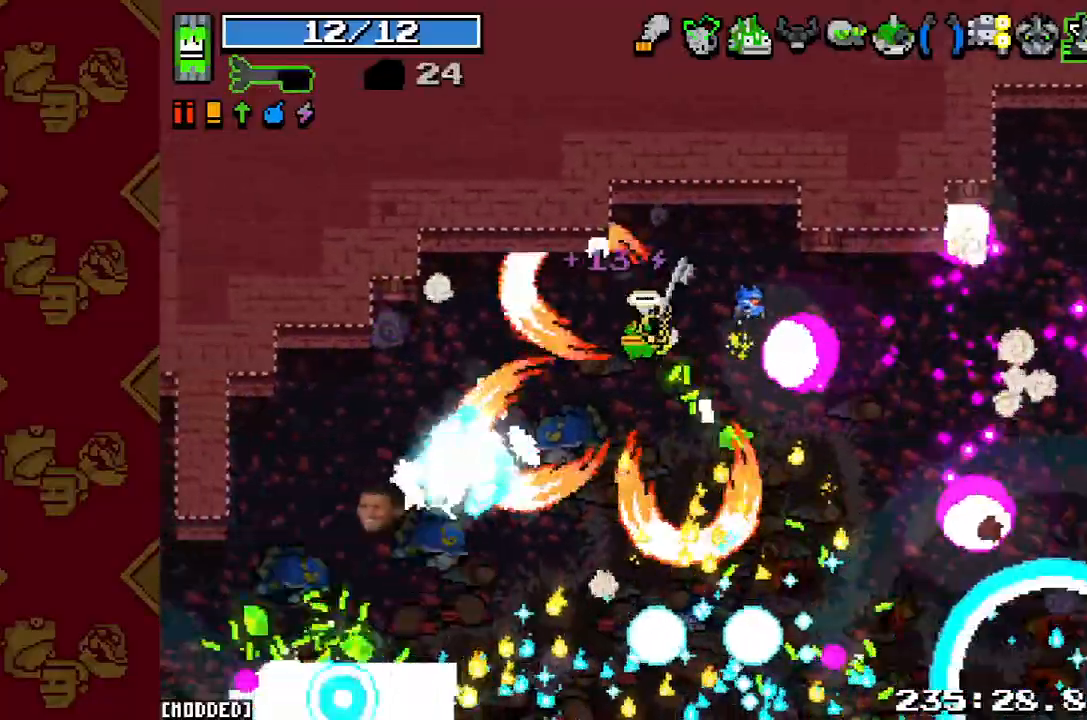
{"buttons": [], "left_stick": "right", "right_stick": "down-left", "button_events": [[100, "R2", "up"], [233, "R2", "down"], [400, "R2", "up"]]}
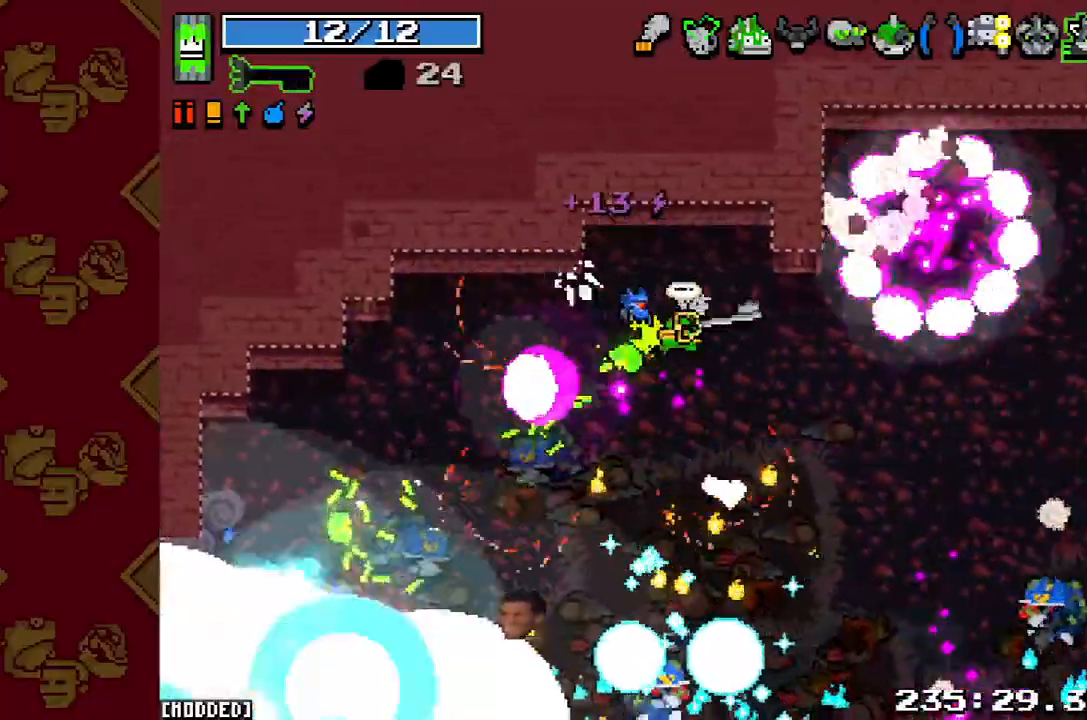
{"buttons": ["R2"], "left_stick": "right", "right_stick": "down", "button_events": [[500, "R2", "down"]]}